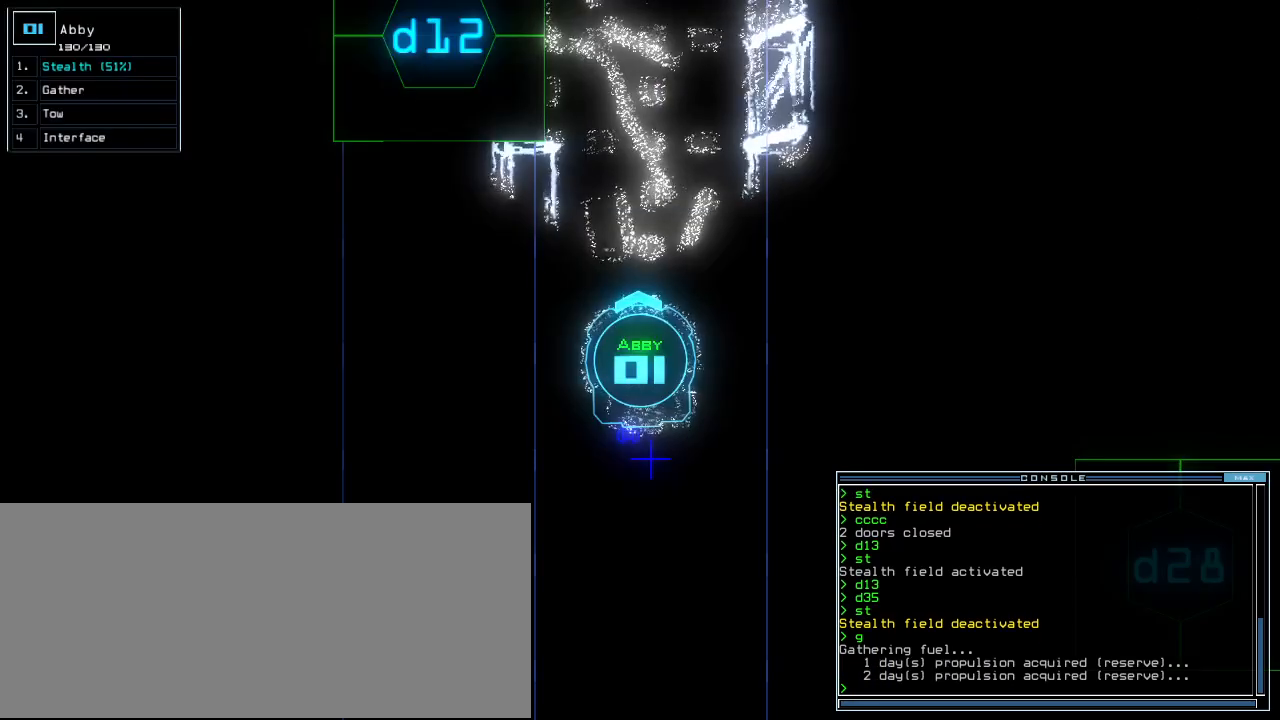
Gameplay with keyboard; each line is a JSON object with the keys held at the frame after it. "events" lists presses ("down") and releases ("up") of ".", "0", "1", "3", "4", "5", "6", "7", "8", "9", "a", "b", "backspace", "c", "comma", "ctrl_l", "ctrl_r", "d", "down", "e", "equals", "escape", "f", "f8", "g", "h", "i", "j", "k", "l", "left", "m", "minus", "n", "o", "p", "page_down", "page_up", "q", "quote", "r", "return", "right", "s", "semicolon", "shift_l", "shift_r", "space", "t", "tab", "tilde", "u", "up", "v", "w", "x", "y" and "z" between this image and that frame as [ms after this image, input, new state], when the widget could be followed in between. No other keys are recorded. Mouse input is not recorded. Not read: 2 caps_lock.
{"keys": [], "events": []}
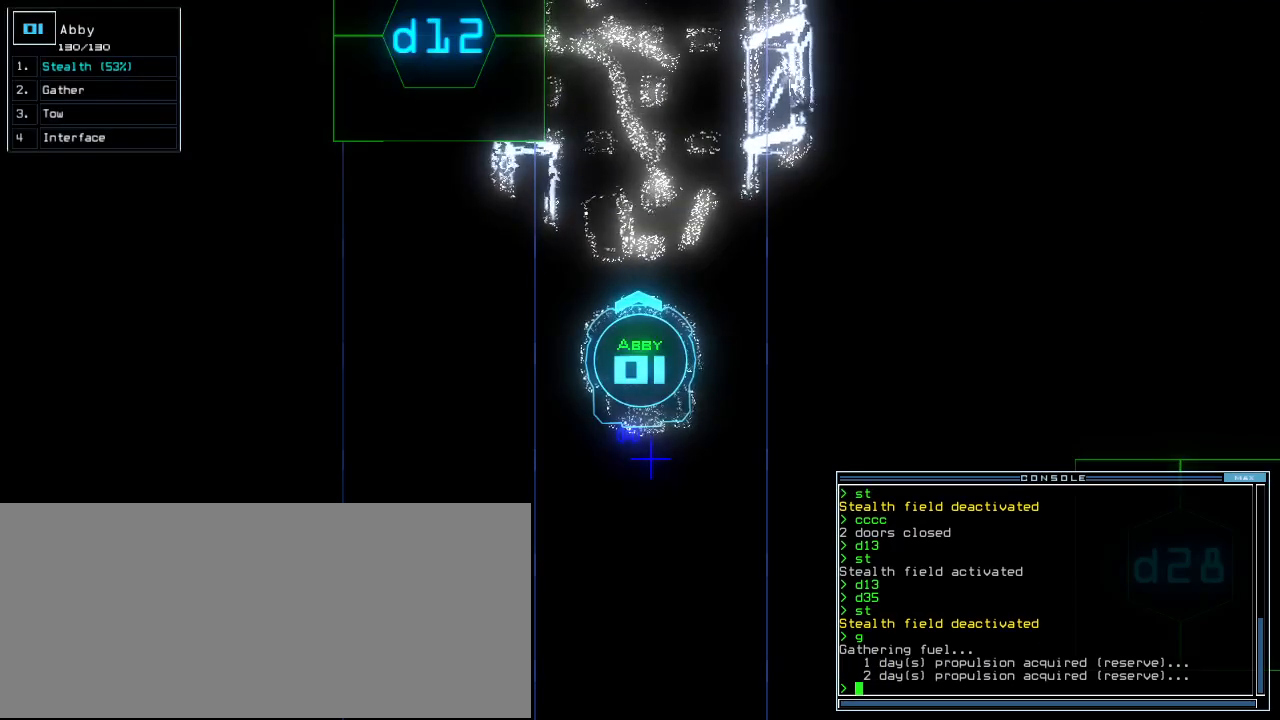
{"keys": [], "events": [[100, "space", "down"], [180, "space", "up"]]}
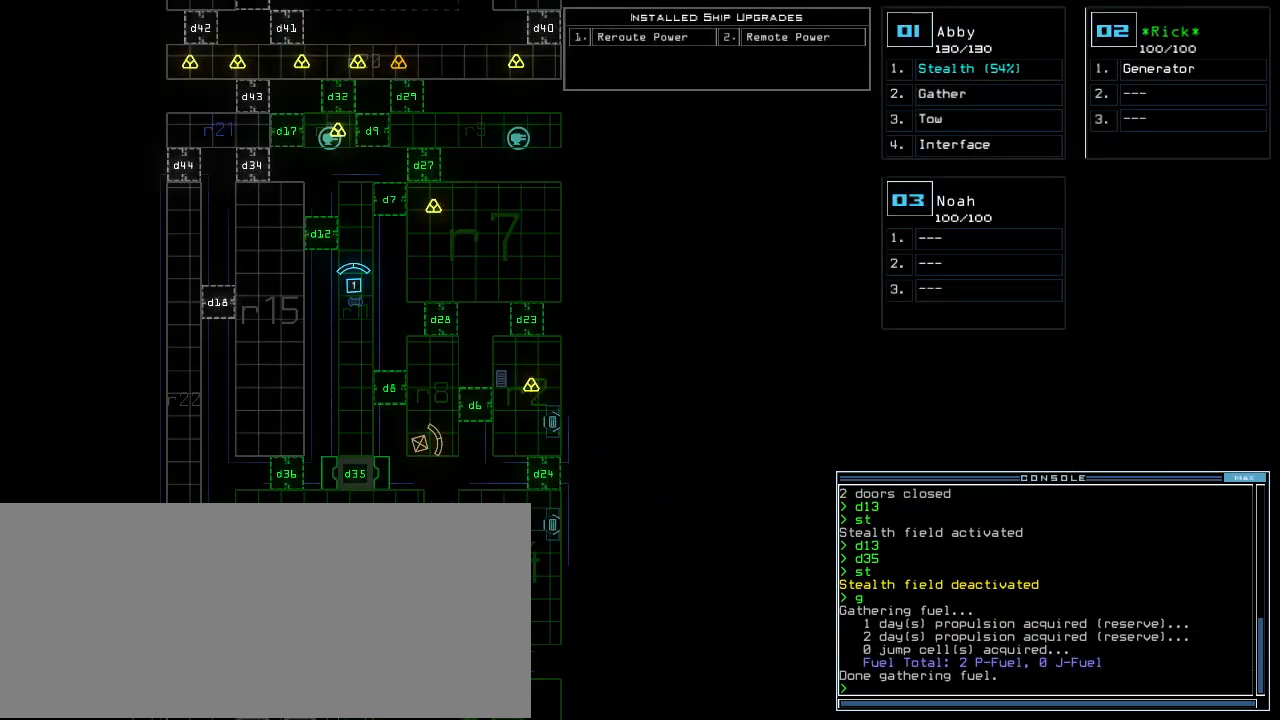
{"keys": [], "events": [[240, "space", "down"], [320, "space", "up"]]}
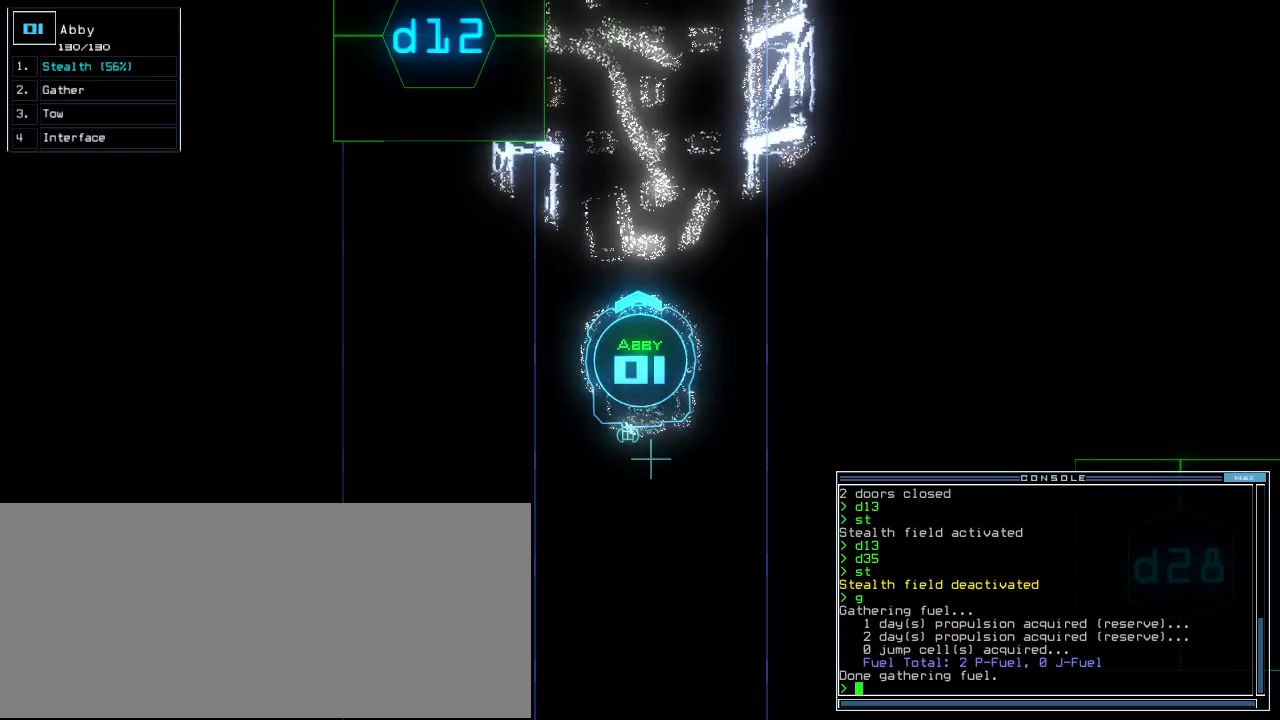
{"keys": [], "events": [[60, "s", "down"], [100, "t", "down"], [140, "s", "up"], [220, "t", "up"], [340, "semicolon", "down"], [400, "d", "down"], [420, "semicolon", "up"], [460, "d", "up"]]}
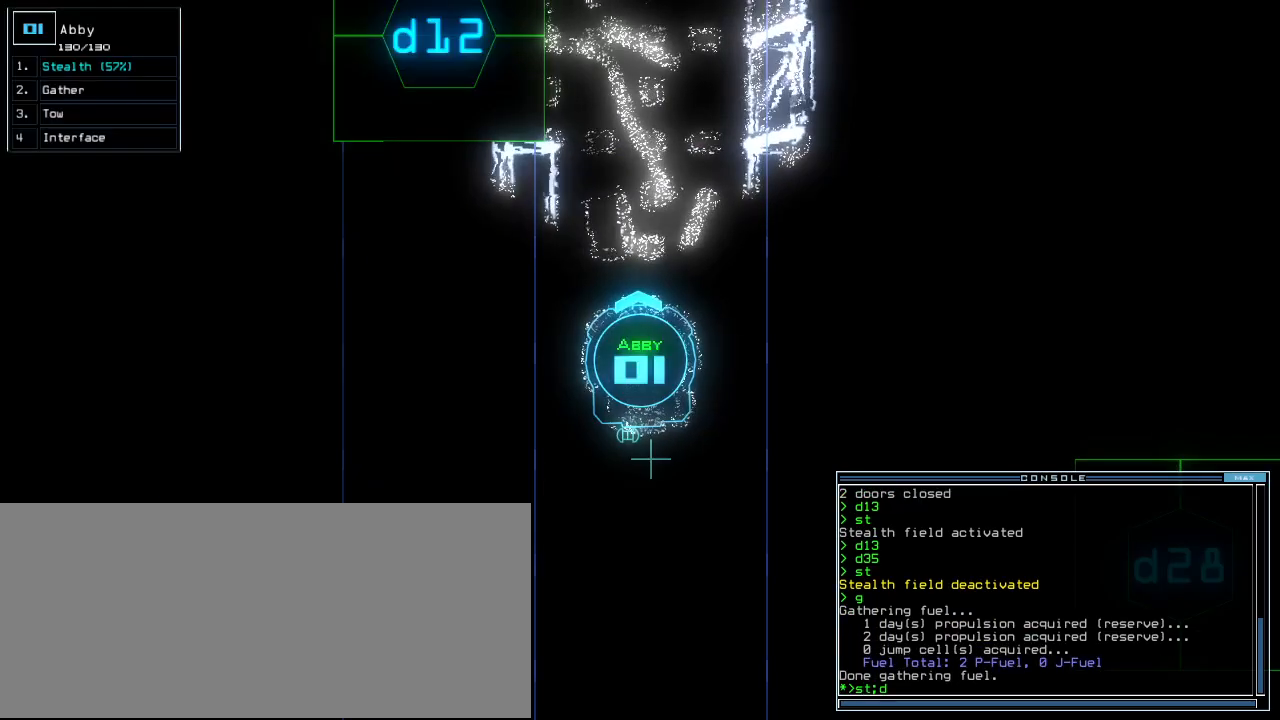
{"keys": ["up"]}
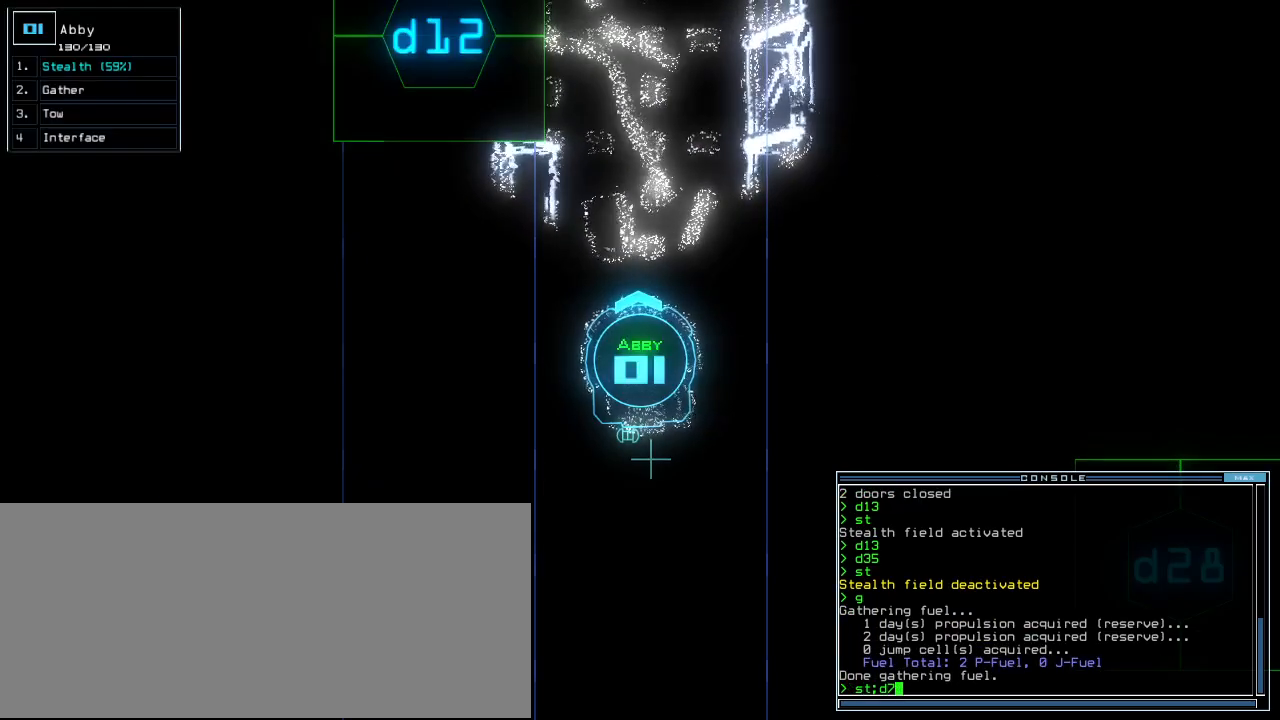
{"keys": ["return", "up"], "events": [[460, "return", "down"]]}
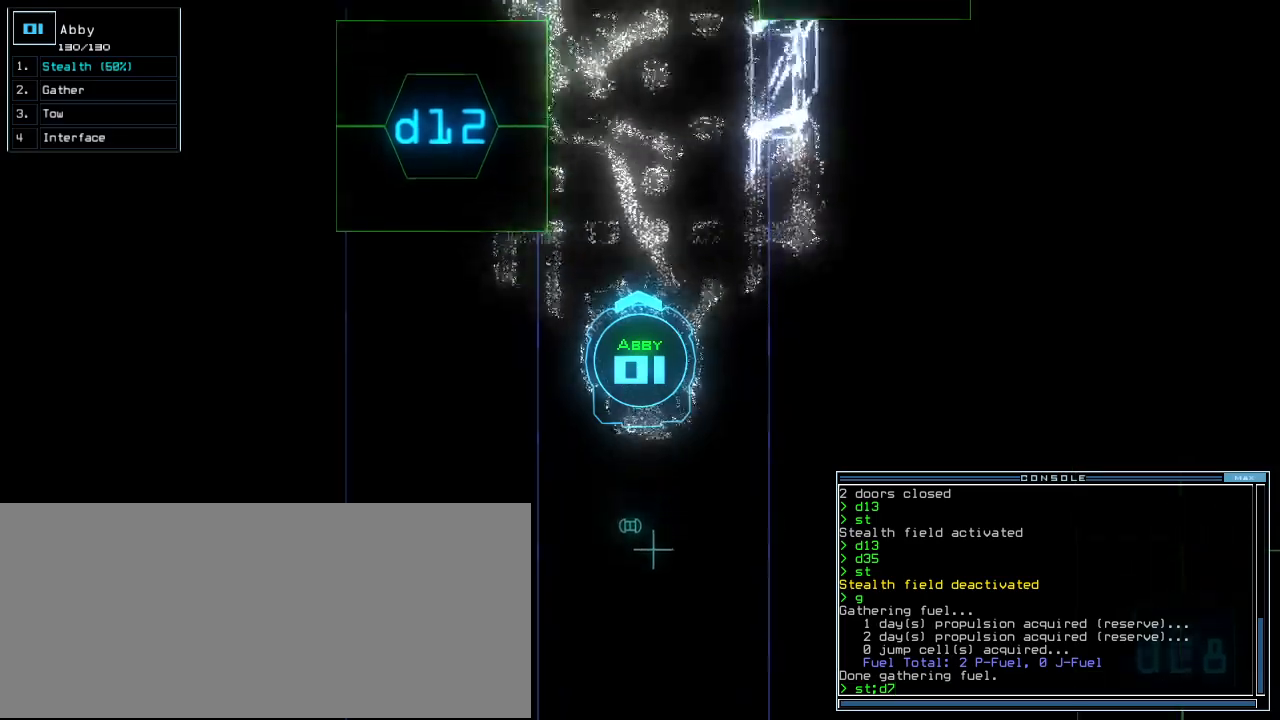
{"keys": ["up"], "events": [[80, "return", "up"], [240, "right", "down"], [300, "right", "up"]]}
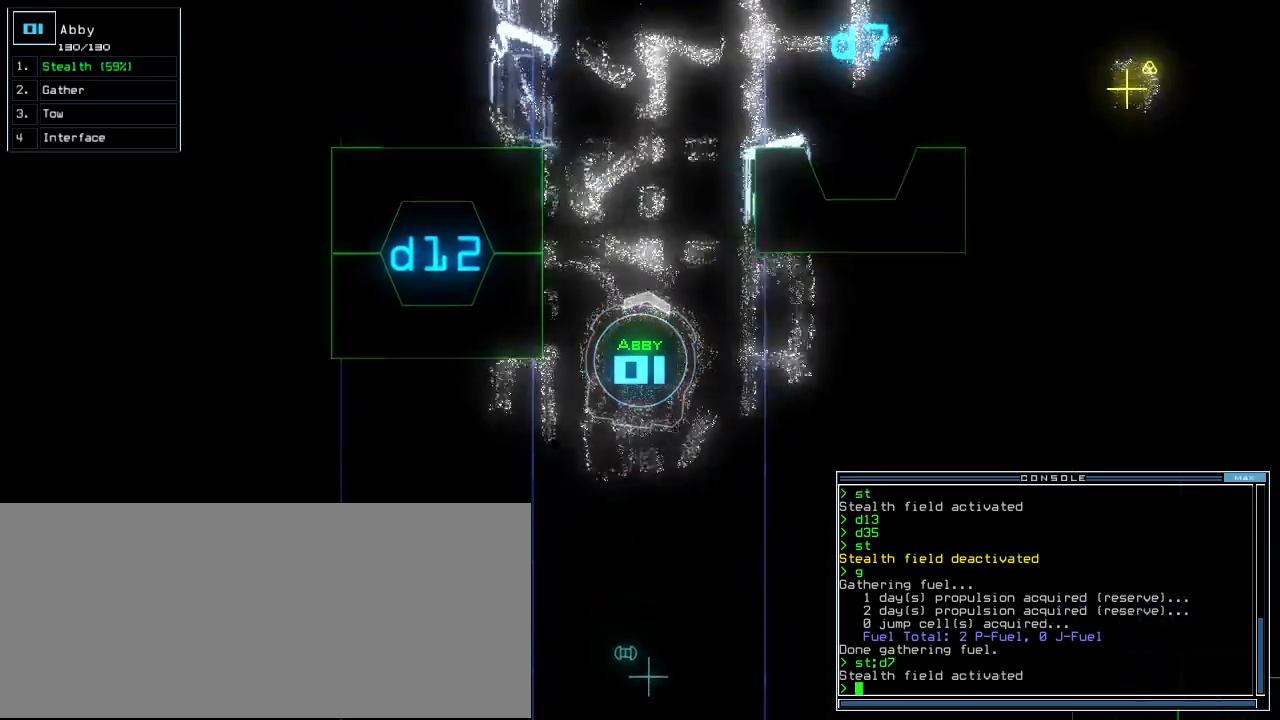
{"keys": ["up"], "events": []}
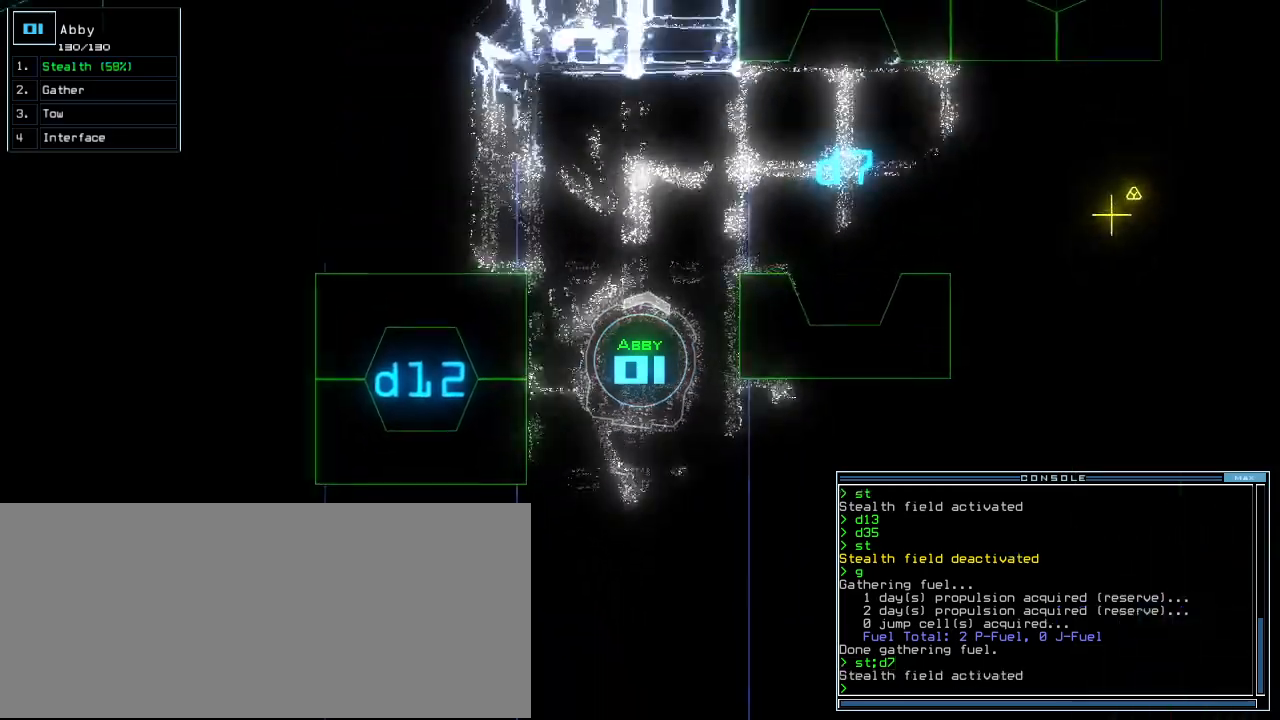
{"keys": ["up"], "events": [[340, "right", "down"], [420, "right", "up"]]}
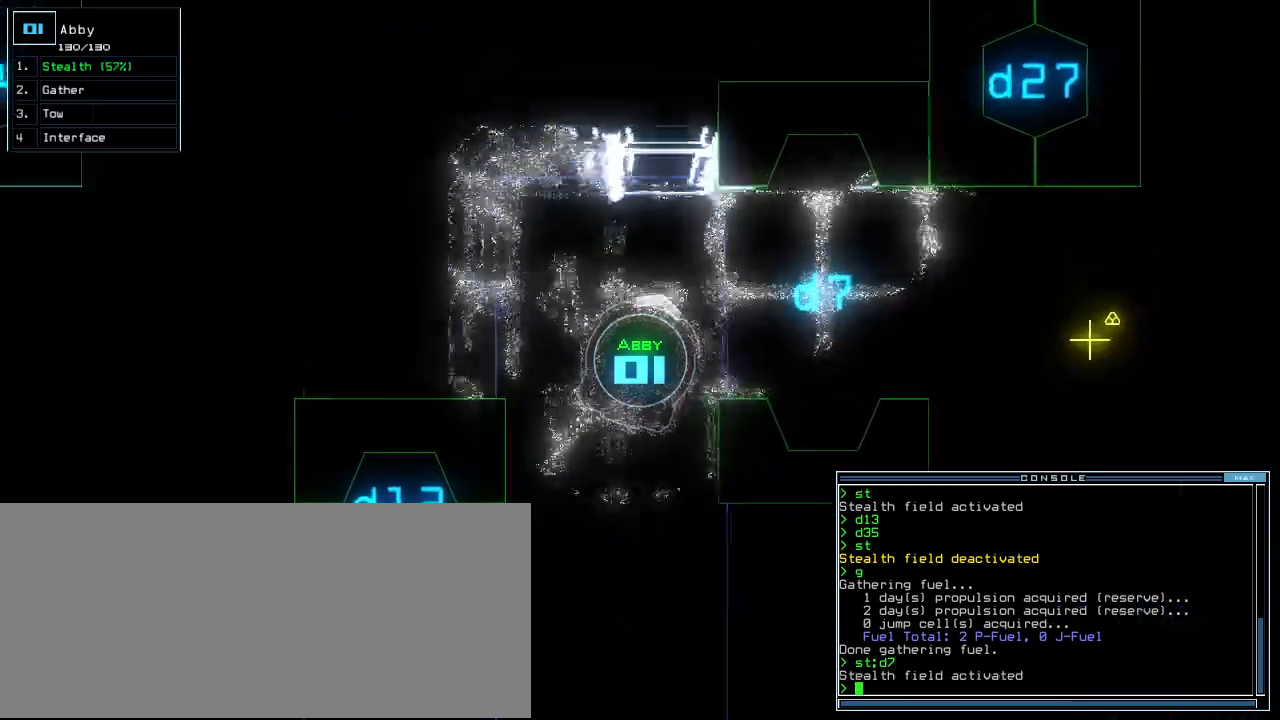
{"keys": ["up"], "events": [[20, "right", "down"], [320, "minus", "down"], [320, "right", "up"], [380, "minus", "up"]]}